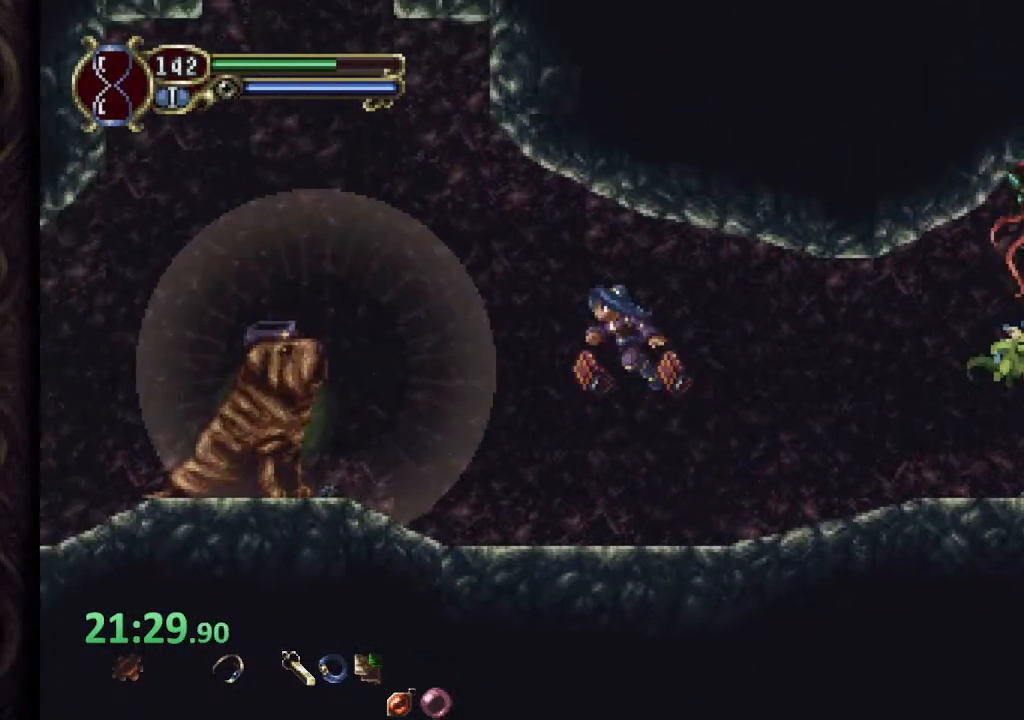
Gameplay with a controller (PlayStation layout); each line is a JSON object with the inputs held at the frame after it. "events" lists button and stick changes between this image and that frame as [ms after this image, input, new state], when the widget could be followed in between. Not read: L1 R1.
{"buttons": [], "left_stick": "left", "right_stick": "center", "events": [[217, "CROSS", "up"], [300, "SQUARE", "down"], [367, "SQUARE", "up"], [433, "SQUARE", "down"], [483, "SQUARE", "up"]]}
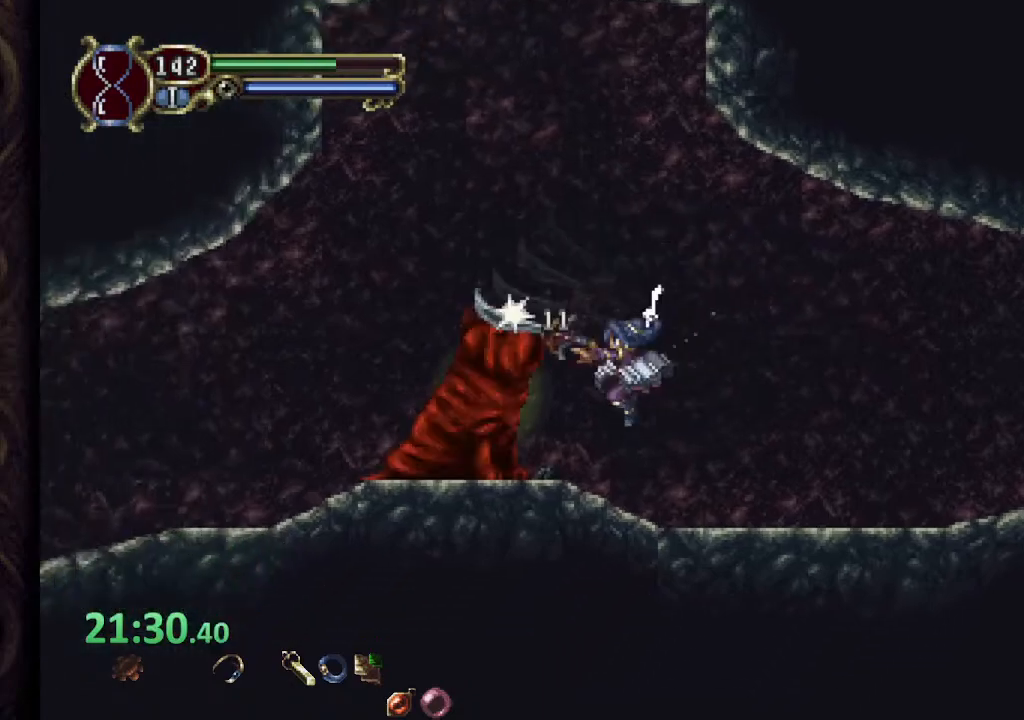
{"buttons": [], "left_stick": "center", "right_stick": "center"}
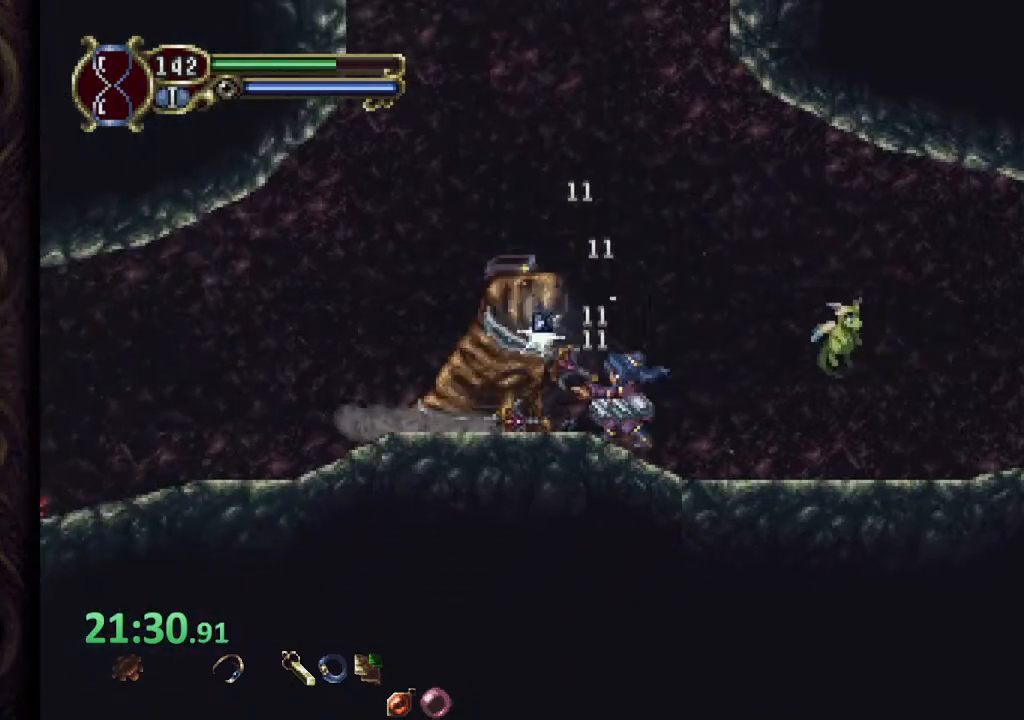
{"buttons": ["L2"], "left_stick": "center", "right_stick": "center"}
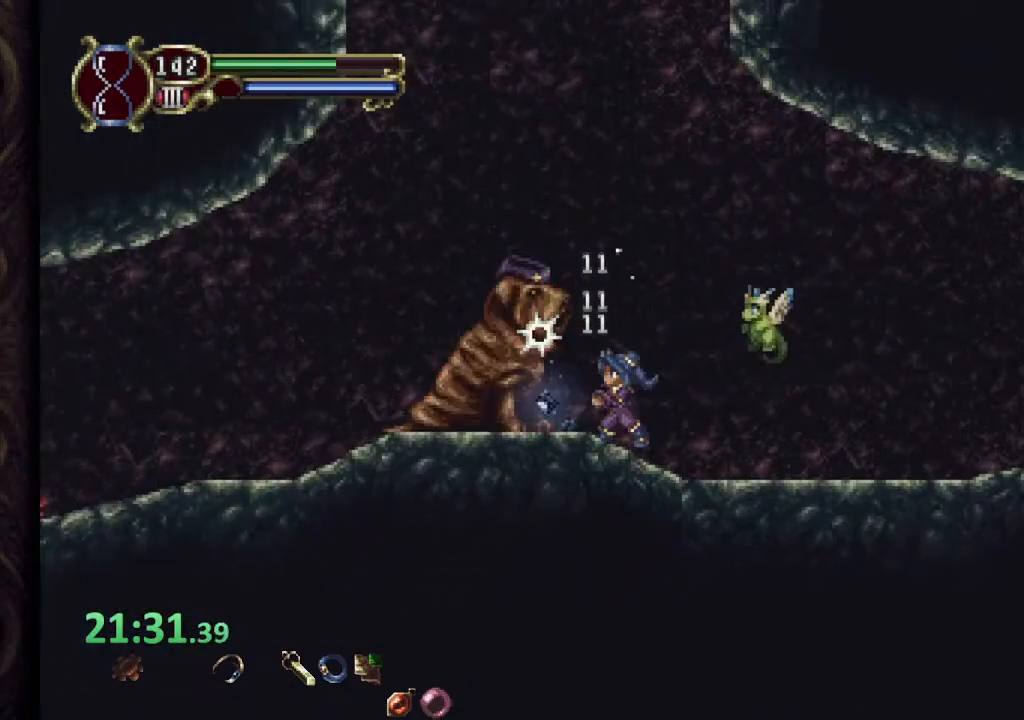
{"buttons": ["R2"], "left_stick": "center", "right_stick": "center", "events": [[17, "R2", "down"], [50, "SQUARE", "down"], [100, "L2", "up"], [100, "SQUARE", "up"], [117, "R2", "up"], [133, "SQUARE", "down"], [200, "SQUARE", "up"], [350, "L2", "down"], [400, "R2", "down"], [467, "L2", "up"], [467, "SQUARE", "down"], [500, "SQUARE", "up"]]}
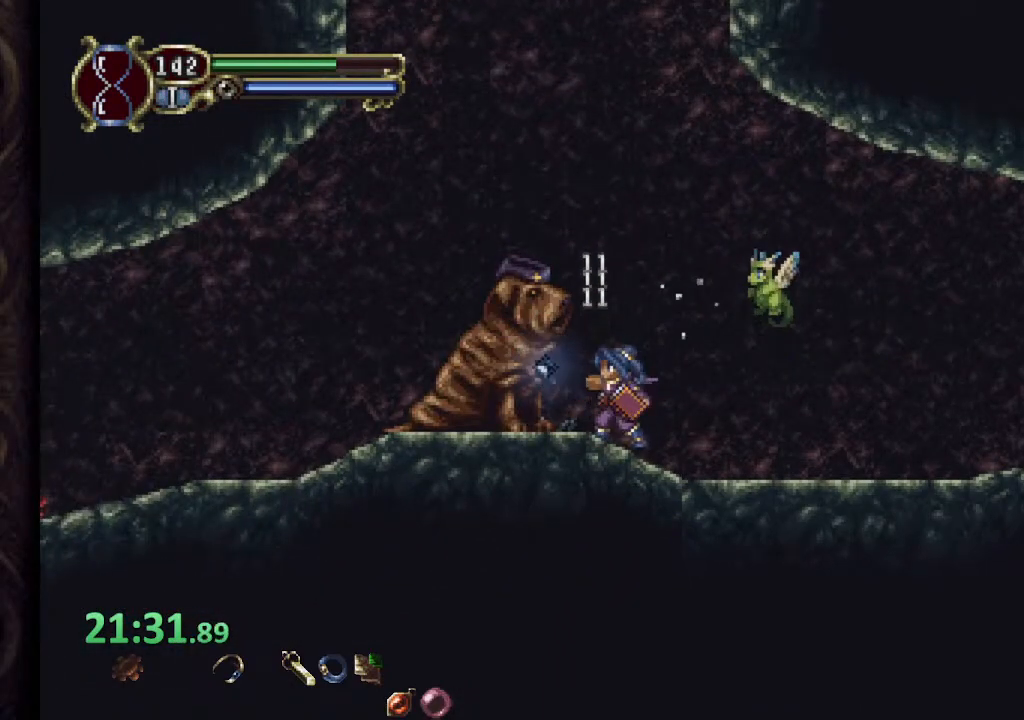
{"buttons": [], "left_stick": "center", "right_stick": "center", "events": [[17, "R2", "up"], [50, "SQUARE", "down"], [100, "SQUARE", "up"], [233, "L2", "down"], [300, "R2", "down"], [333, "SQUARE", "down"], [350, "L2", "up"], [383, "SQUARE", "up"], [400, "R2", "up"], [433, "SQUARE", "down"], [467, "SQUARE", "up"]]}
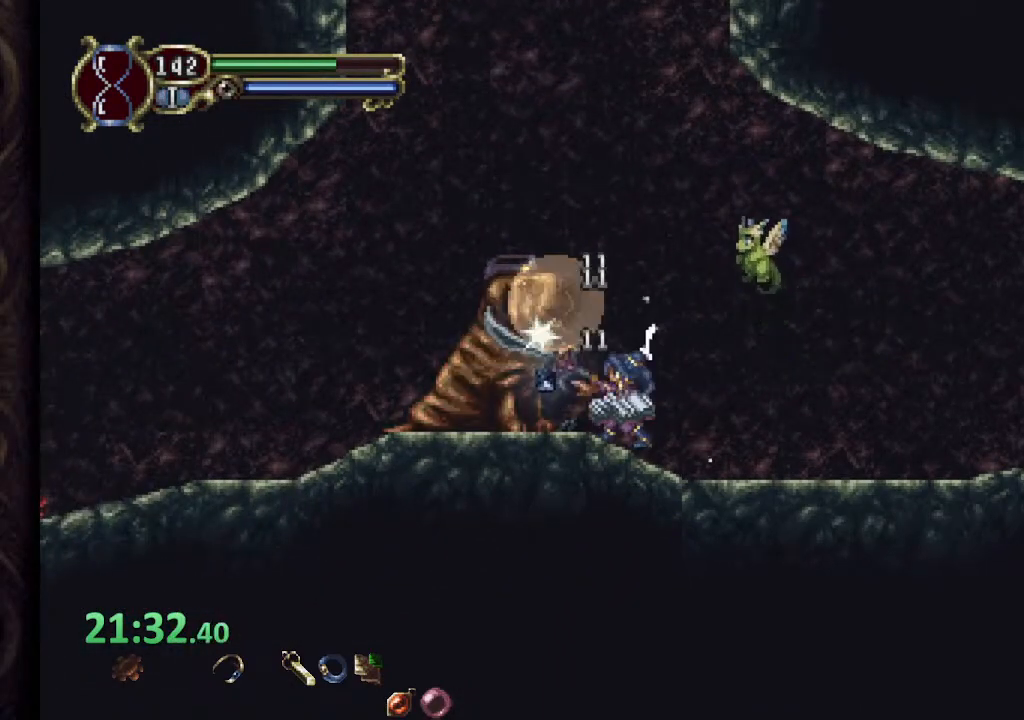
{"buttons": [], "left_stick": "center", "right_stick": "center", "events": [[117, "L2", "down"], [200, "R2", "down"], [233, "L2", "up"], [233, "SQUARE", "down"], [267, "SQUARE", "up"], [283, "R2", "up"], [317, "SQUARE", "down"], [383, "SQUARE", "up"]]}
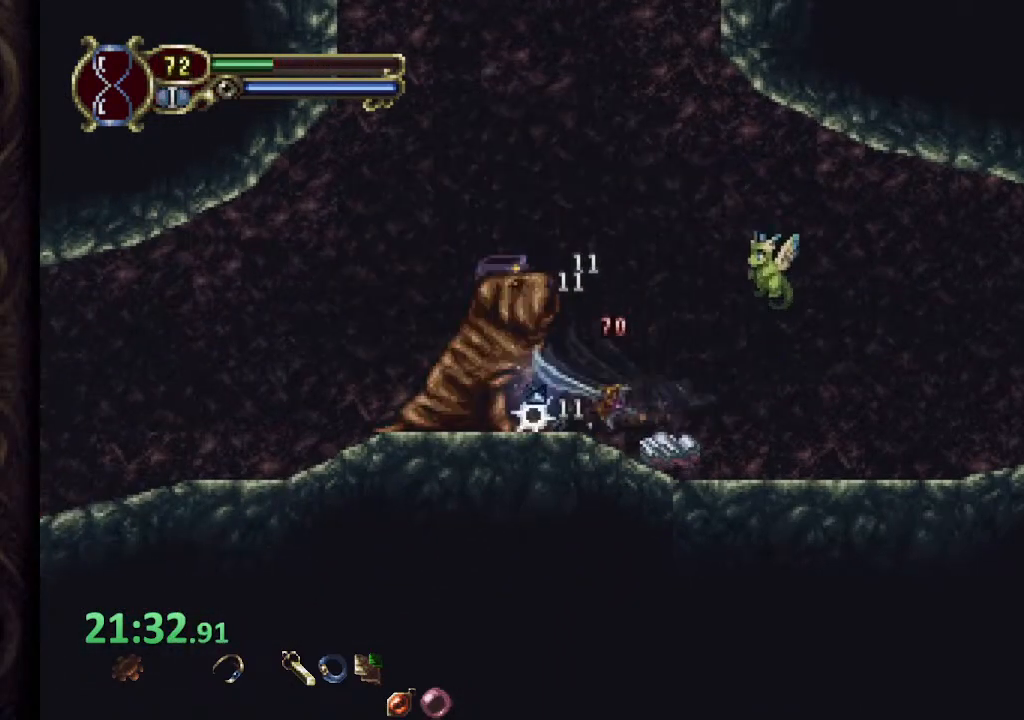
{"buttons": [], "left_stick": "down-right", "right_stick": "center", "events": [[117, "CROSS", "down"], [117, "left_stick", "down-right"], [450, "CROSS", "up"]]}
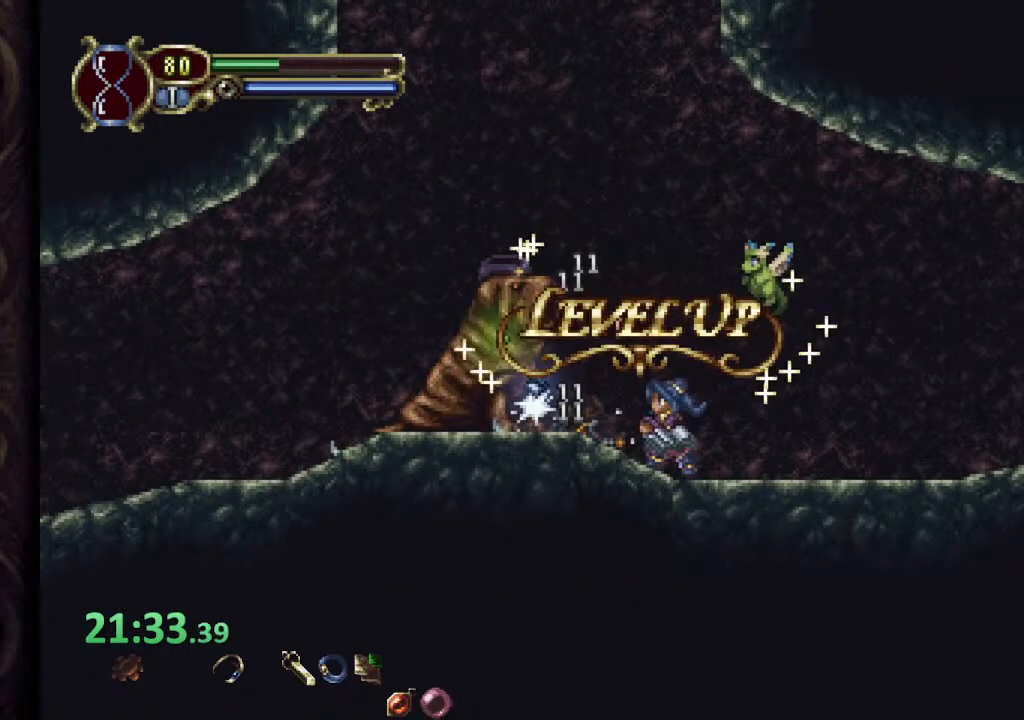
{"buttons": [], "left_stick": "left", "right_stick": "center", "events": [[67, "left_stick", "center"], [450, "left_stick", "left"]]}
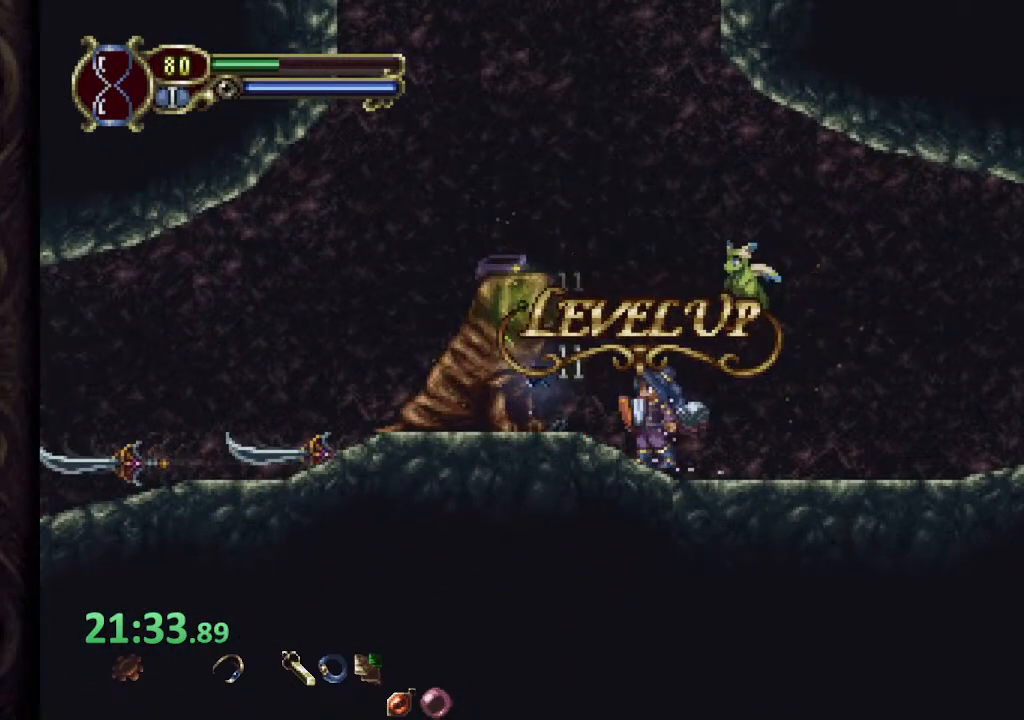
{"buttons": [], "left_stick": "up", "right_stick": "center", "events": [[100, "CROSS", "down"], [217, "CROSS", "up"], [217, "left_stick", "up"]]}
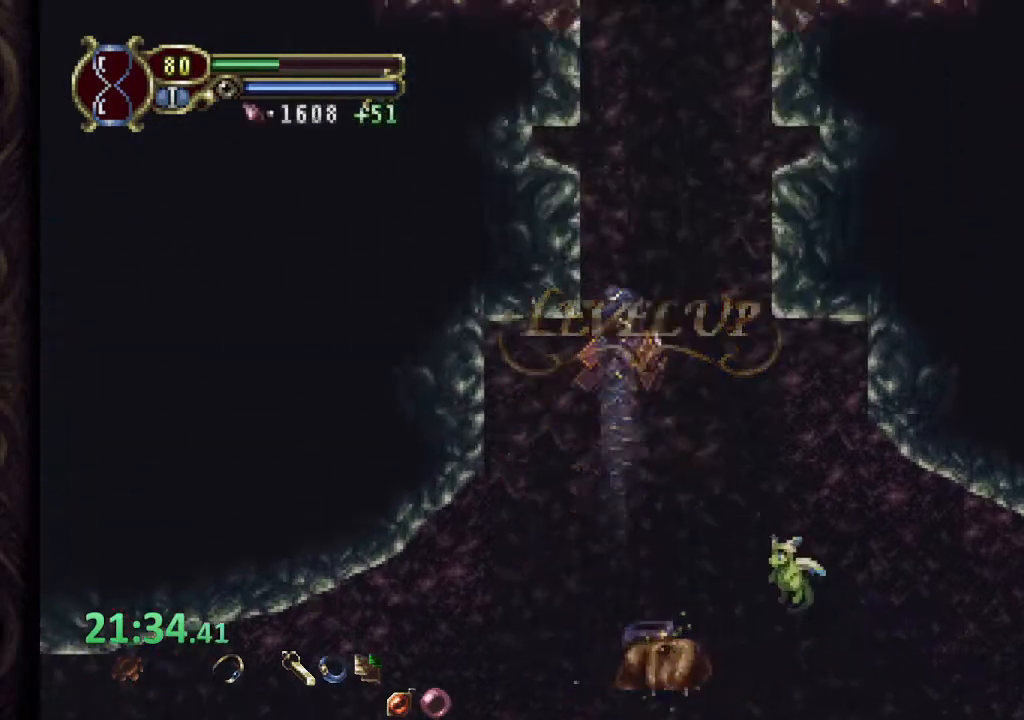
{"buttons": ["CROSS"], "left_stick": "up-right", "right_stick": "center"}
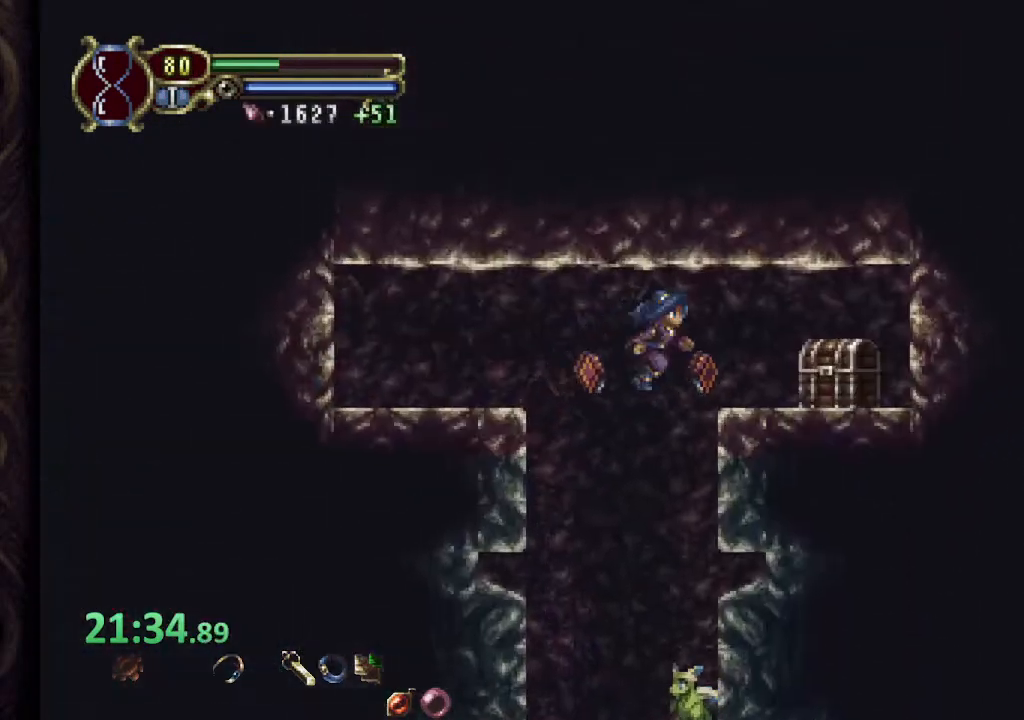
{"buttons": ["CROSS"], "left_stick": "up-right", "right_stick": "center", "events": [[100, "CROSS", "up"], [400, "CROSS", "down"]]}
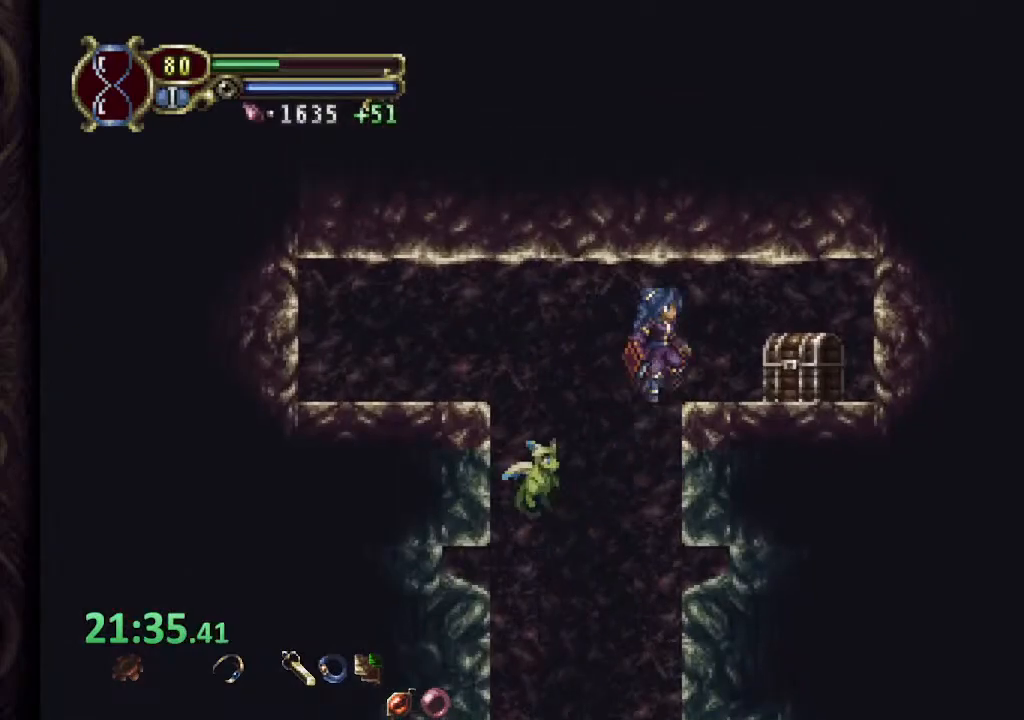
{"buttons": [], "left_stick": "up-left", "right_stick": "center", "events": [[83, "CROSS", "up"], [350, "left_stick", "up-left"]]}
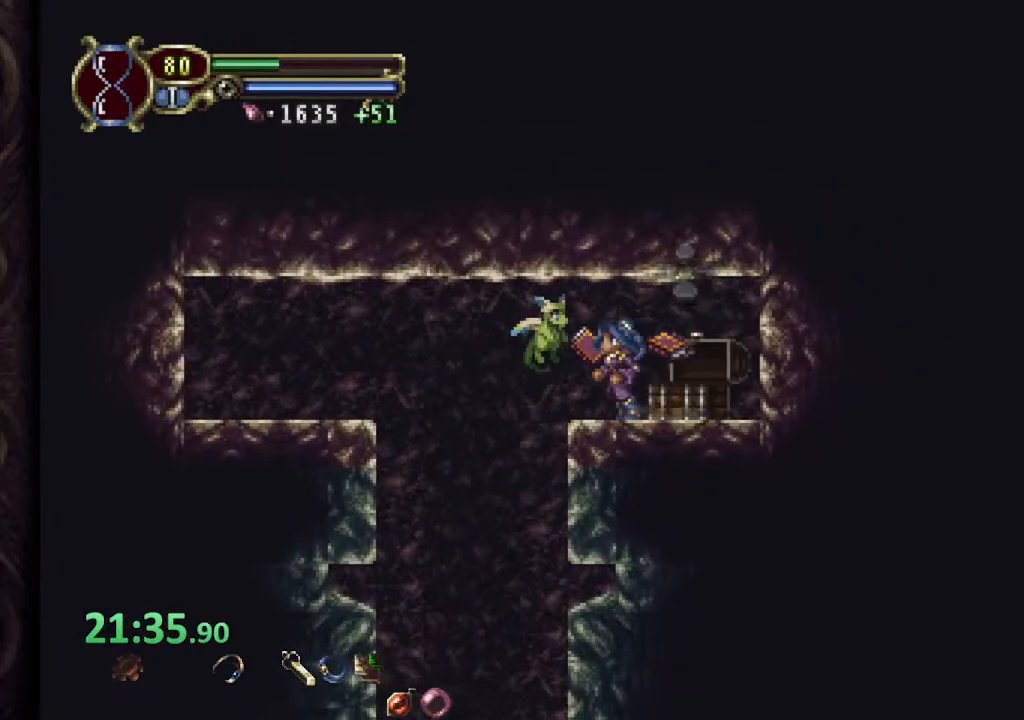
{"buttons": [], "left_stick": "center", "right_stick": "center", "events": [[250, "left_stick", "center"]]}
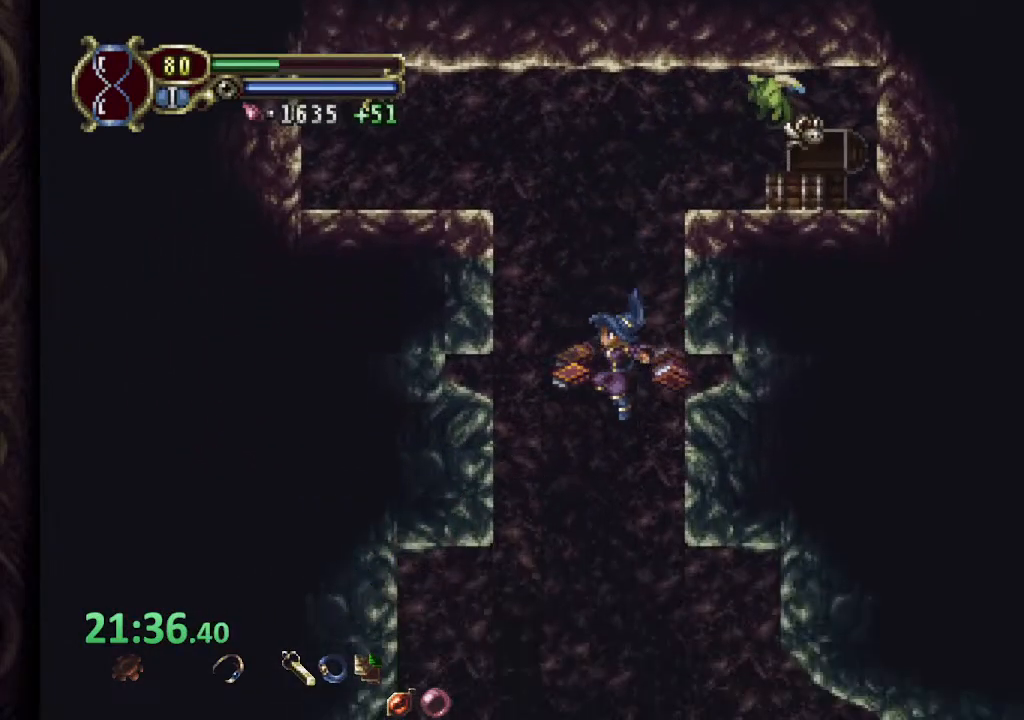
{"buttons": [], "left_stick": "center", "right_stick": "center", "events": []}
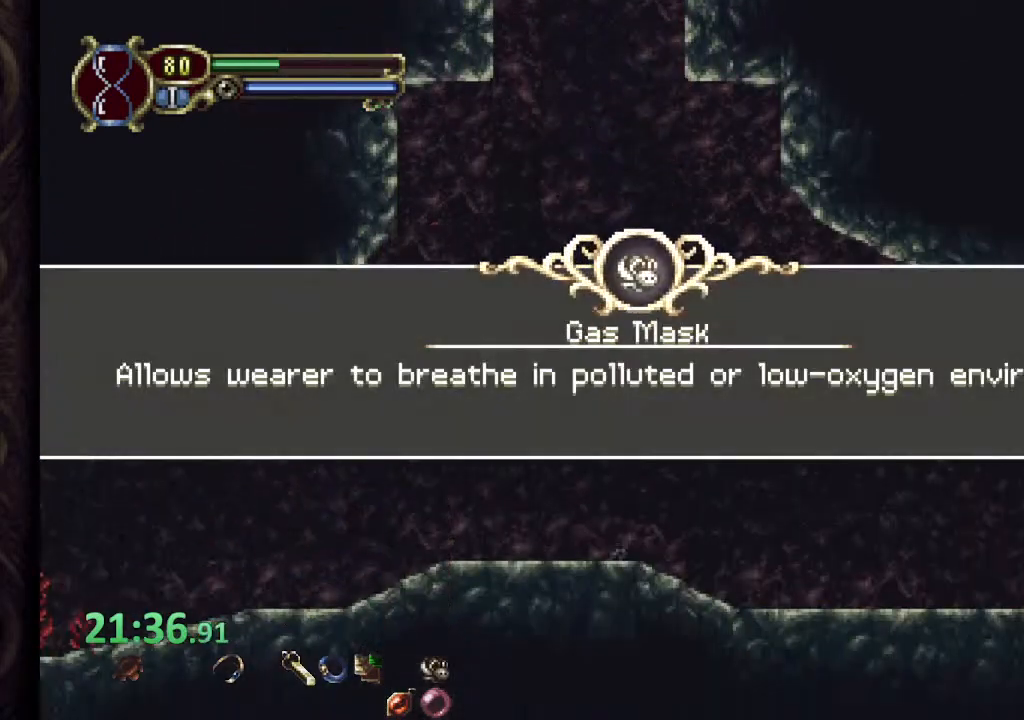
{"buttons": [], "left_stick": "center", "right_stick": "center", "events": []}
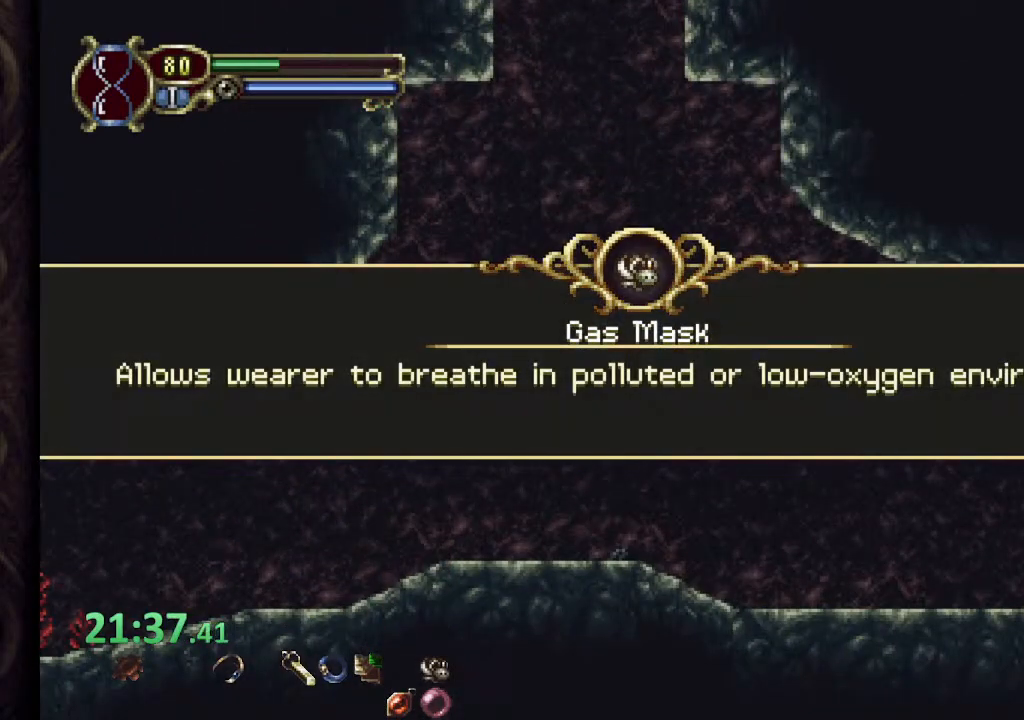
{"buttons": [], "left_stick": "left", "right_stick": "center", "events": [[250, "CROSS", "down"], [283, "CROSS", "up"], [483, "left_stick", "left"]]}
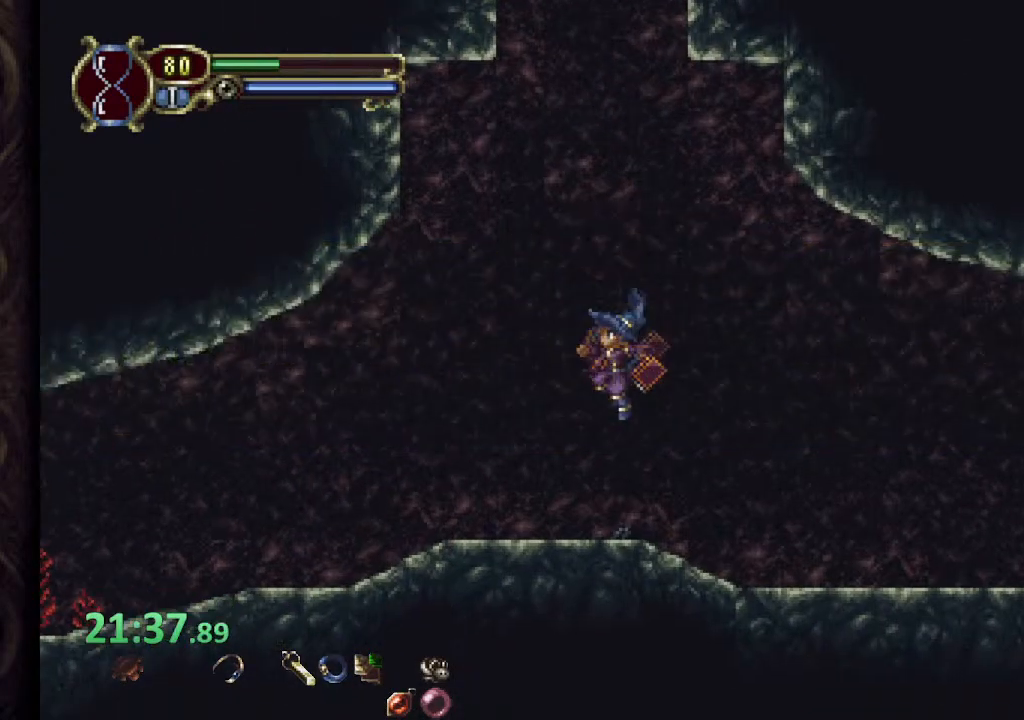
{"buttons": [], "left_stick": "left", "right_stick": "center"}
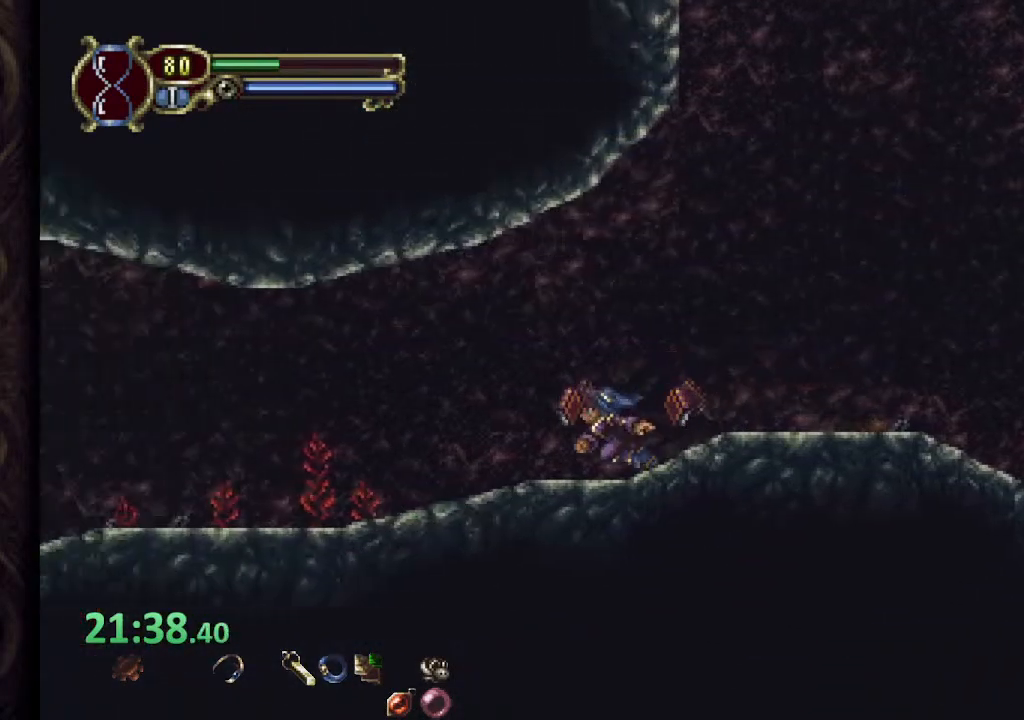
{"buttons": [], "left_stick": "left", "right_stick": "center", "events": [[183, "left_stick", "up-right"], [433, "left_stick", "left"]]}
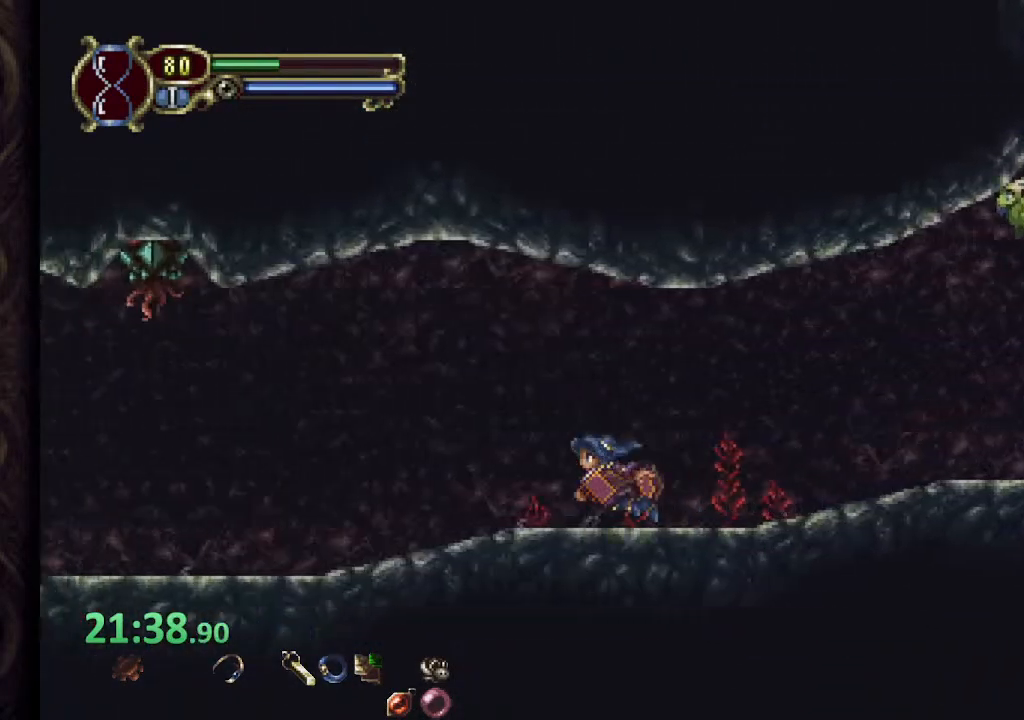
{"buttons": [], "left_stick": "left", "right_stick": "center", "events": []}
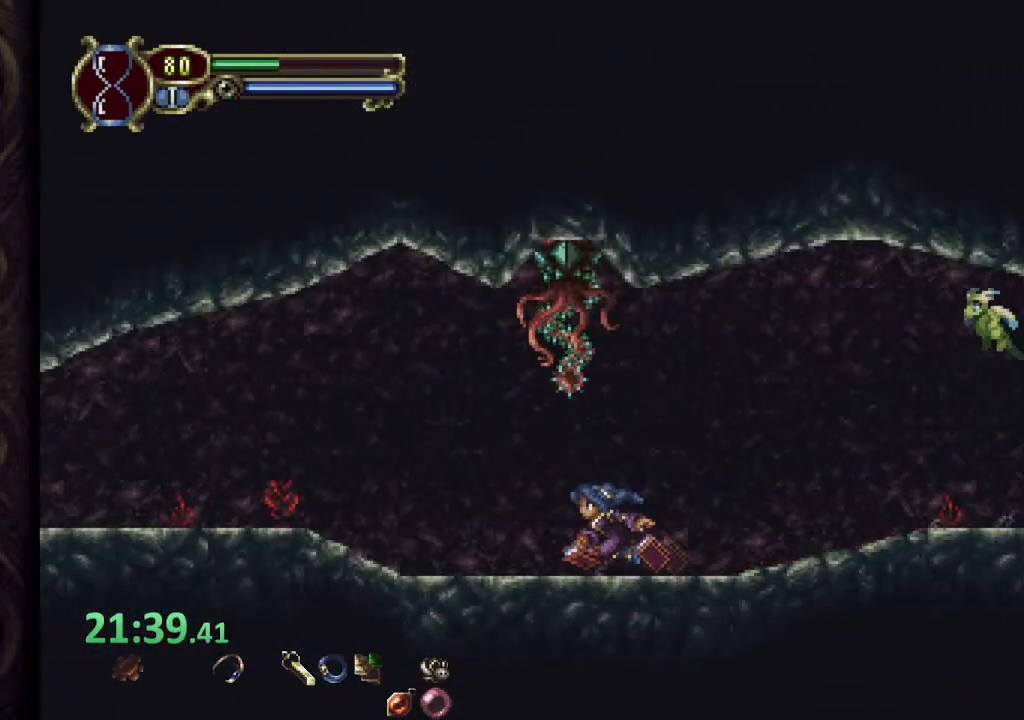
{"buttons": [], "left_stick": "left", "right_stick": "center", "events": []}
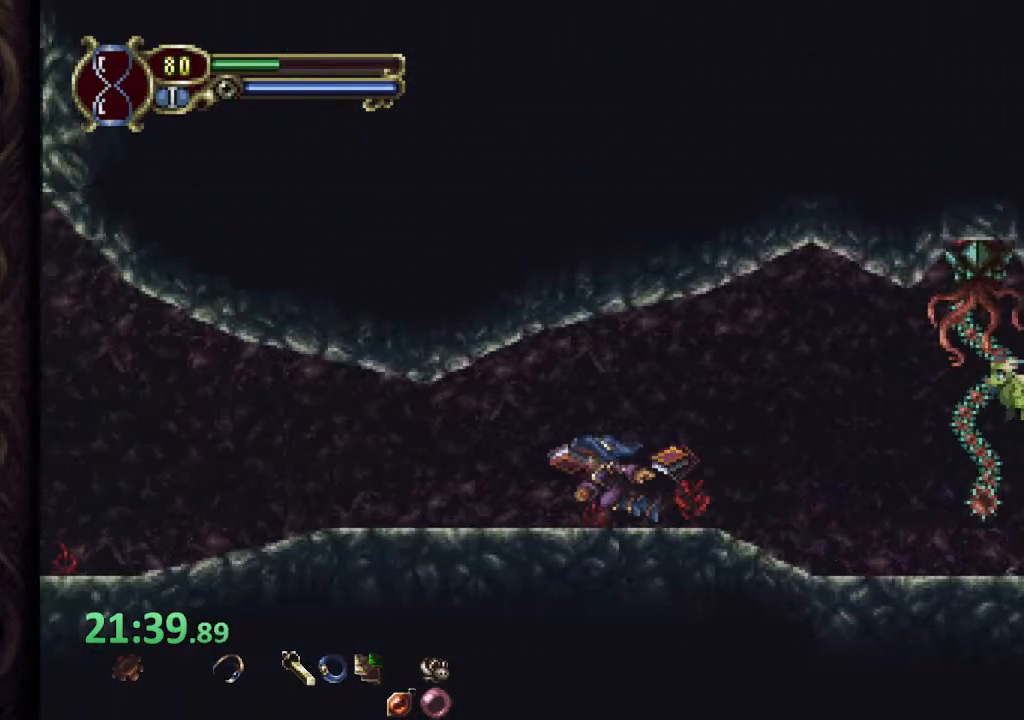
{"buttons": [], "left_stick": "center", "right_stick": "center", "events": [[133, "left_stick", "up-right"], [400, "left_stick", "center"]]}
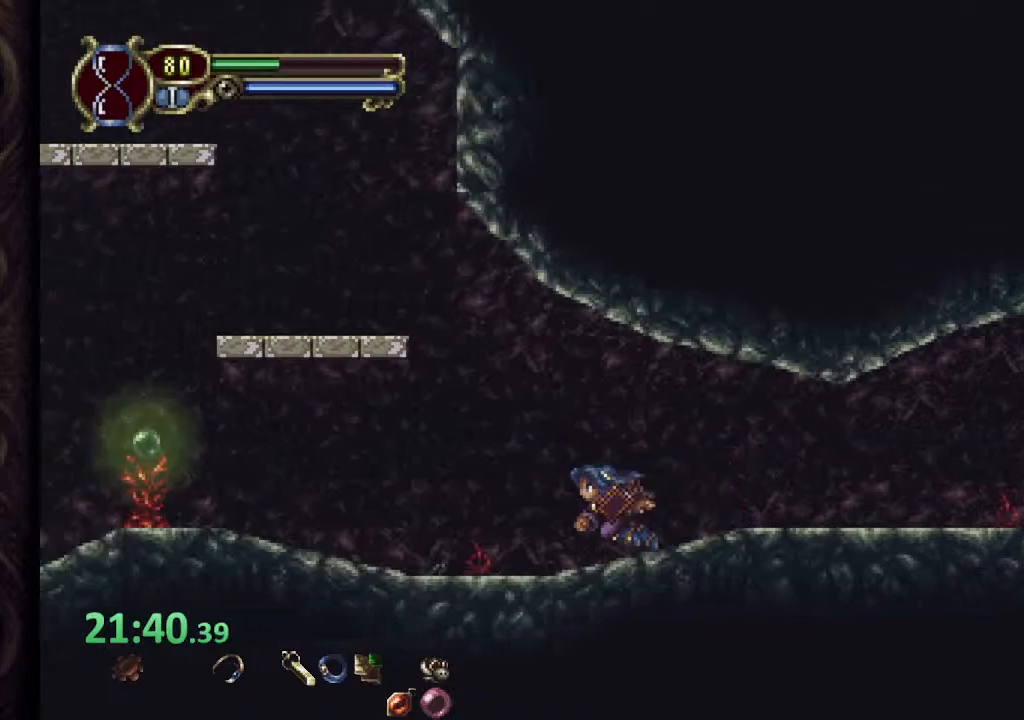
{"buttons": [], "left_stick": "center", "right_stick": "center", "events": []}
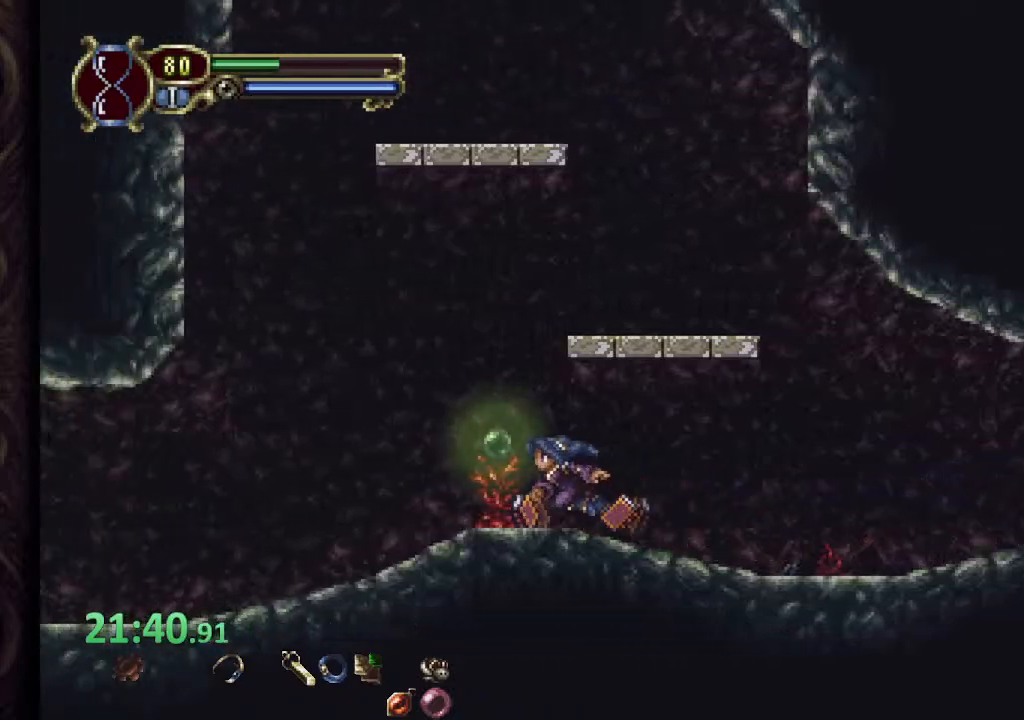
{"buttons": [], "left_stick": "center", "right_stick": "center", "events": []}
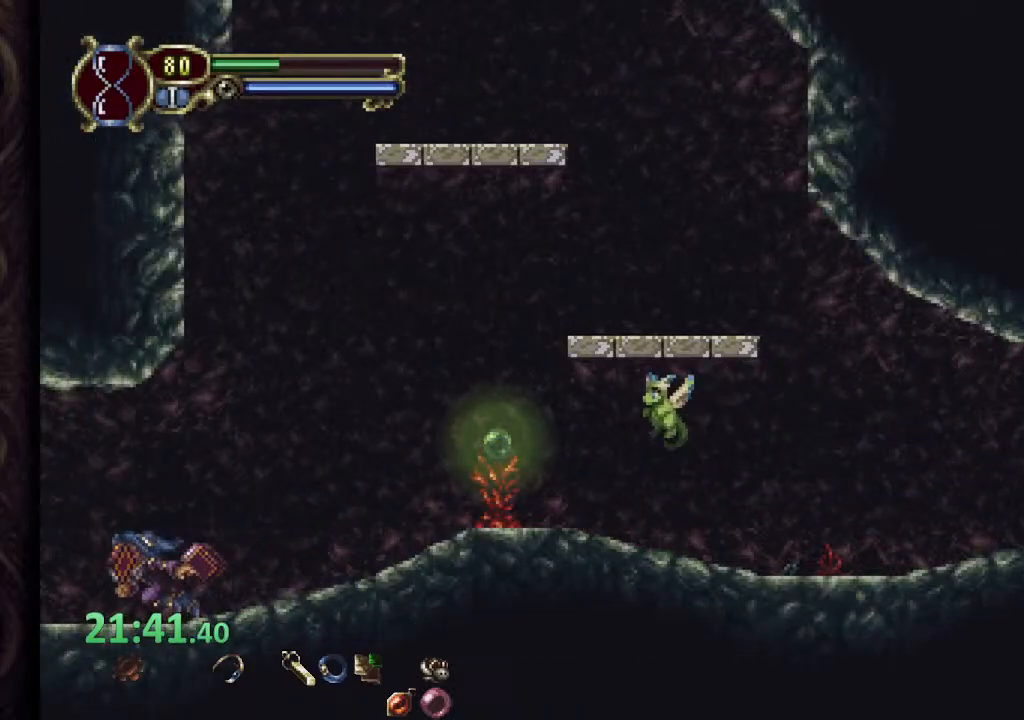
{"buttons": ["CROSS"], "left_stick": "up-left", "right_stick": "center", "events": [[233, "left_stick", "up-left"], [317, "CROSS", "down"]]}
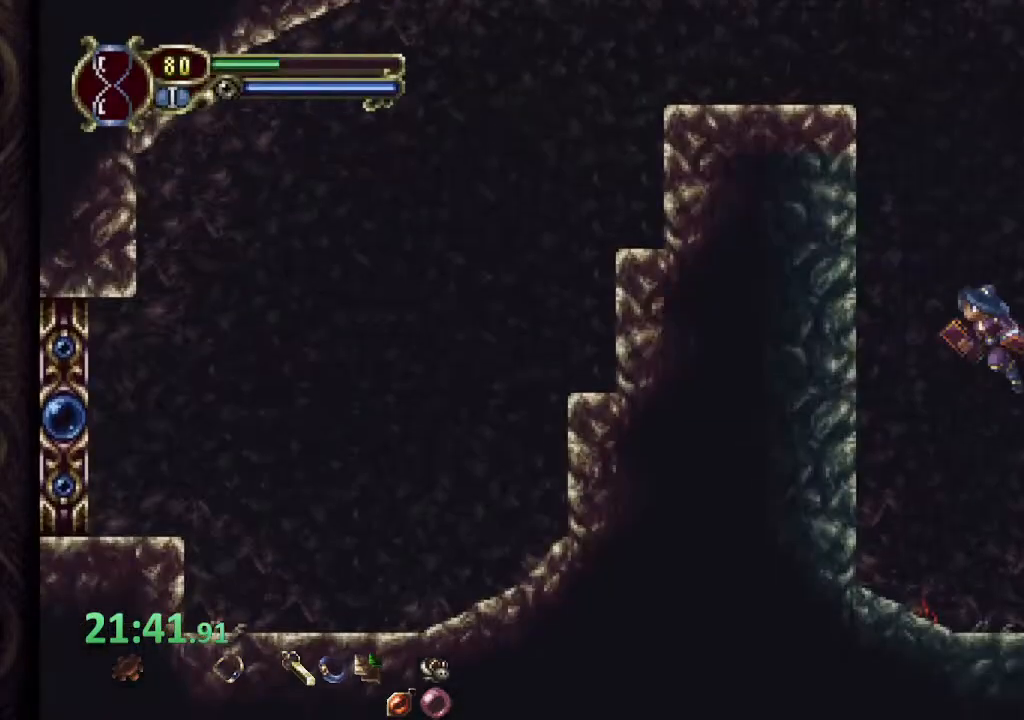
{"buttons": [], "left_stick": "up-left", "right_stick": "center", "events": [[117, "CROSS", "up"], [117, "left_stick", "up"], [367, "left_stick", "up-left"]]}
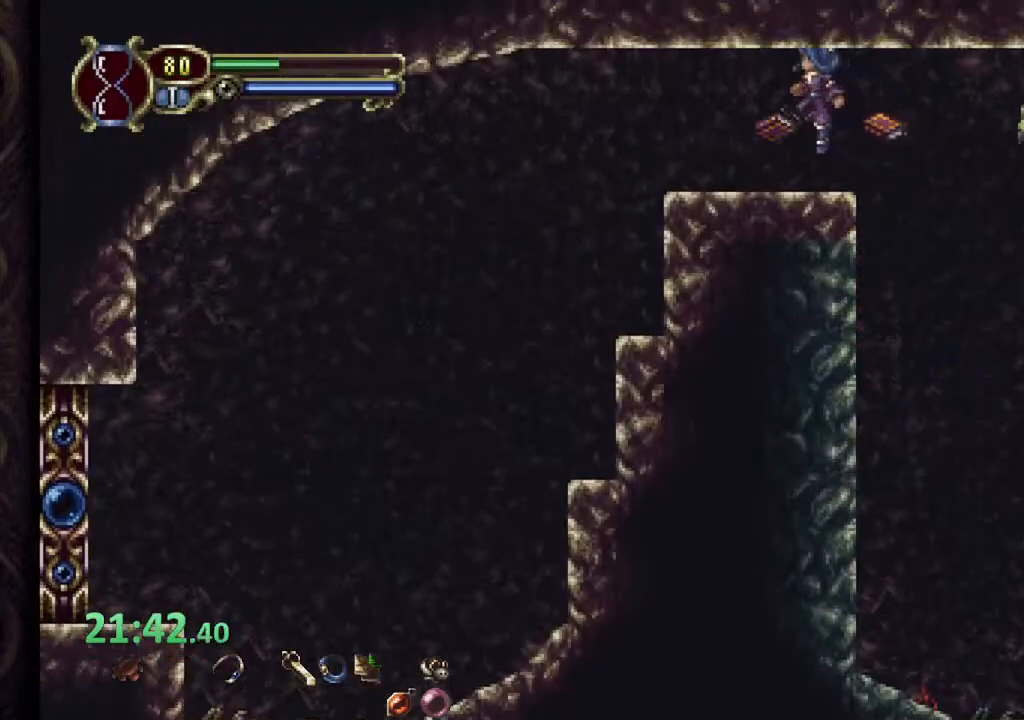
{"buttons": [], "left_stick": "up-left", "right_stick": "center", "events": []}
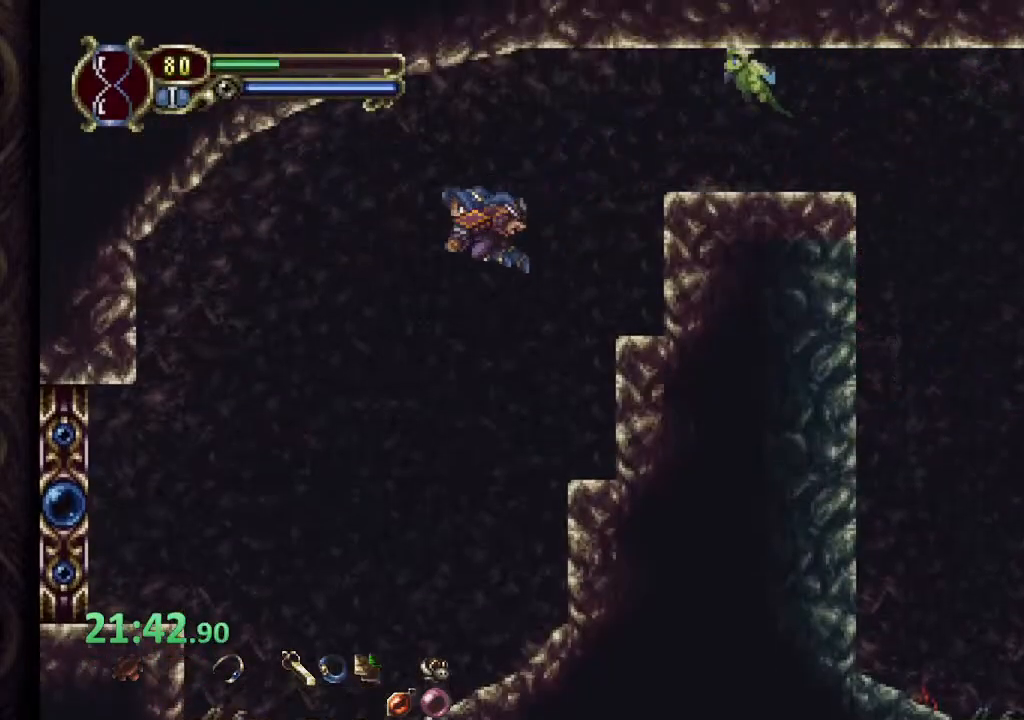
{"buttons": ["CROSS"], "left_stick": "up-left", "right_stick": "center", "events": [[450, "CROSS", "down"]]}
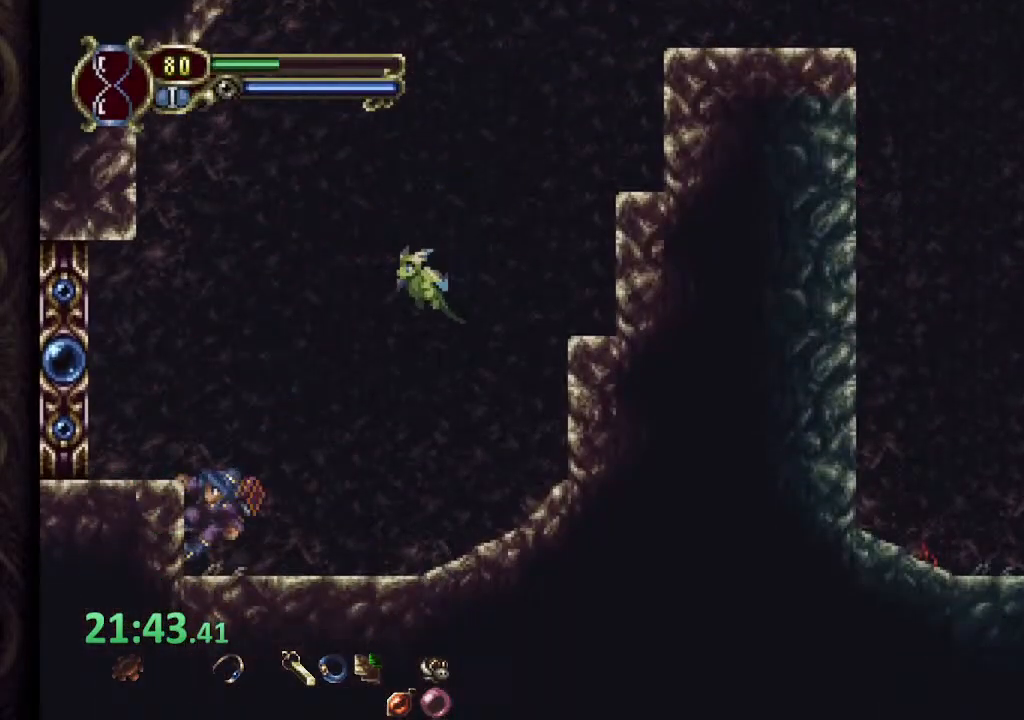
{"buttons": [], "left_stick": "up-left", "right_stick": "center", "events": [[183, "CROSS", "up"]]}
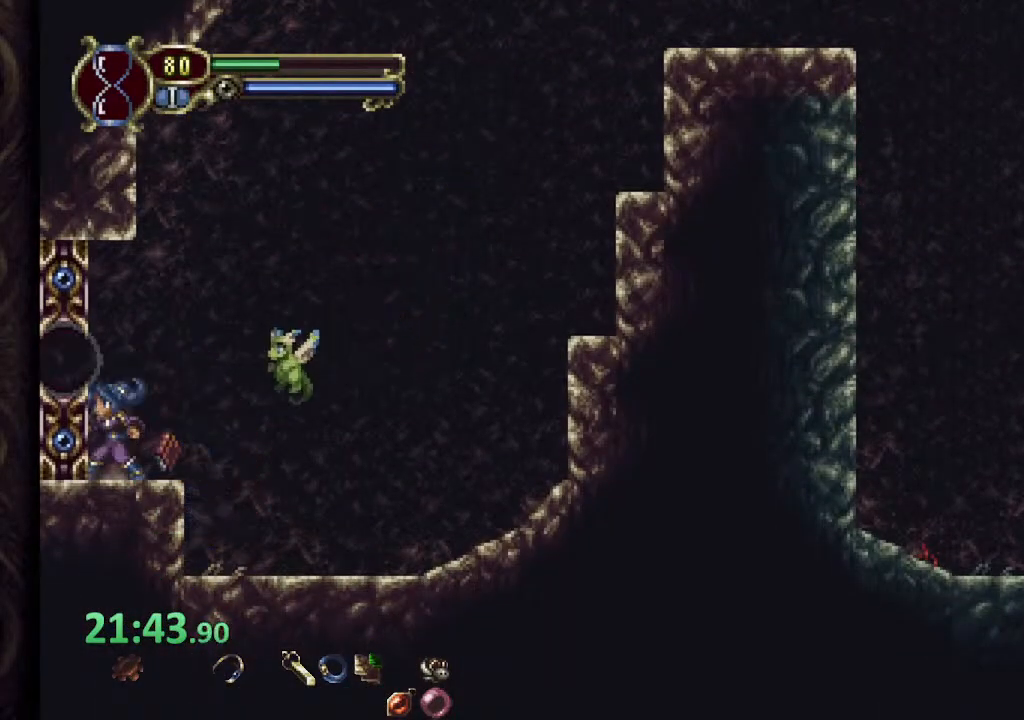
{"buttons": [], "left_stick": "center", "right_stick": "center", "events": [[267, "left_stick", "up-right"], [333, "left_stick", "center"]]}
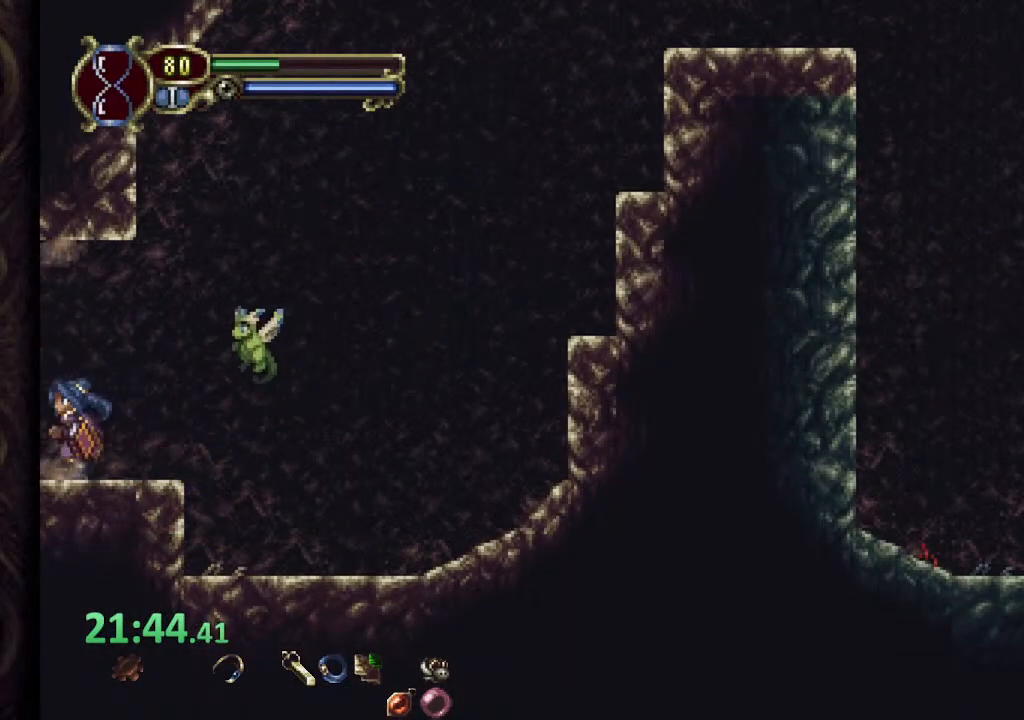
{"buttons": [], "left_stick": "center", "right_stick": "center", "events": []}